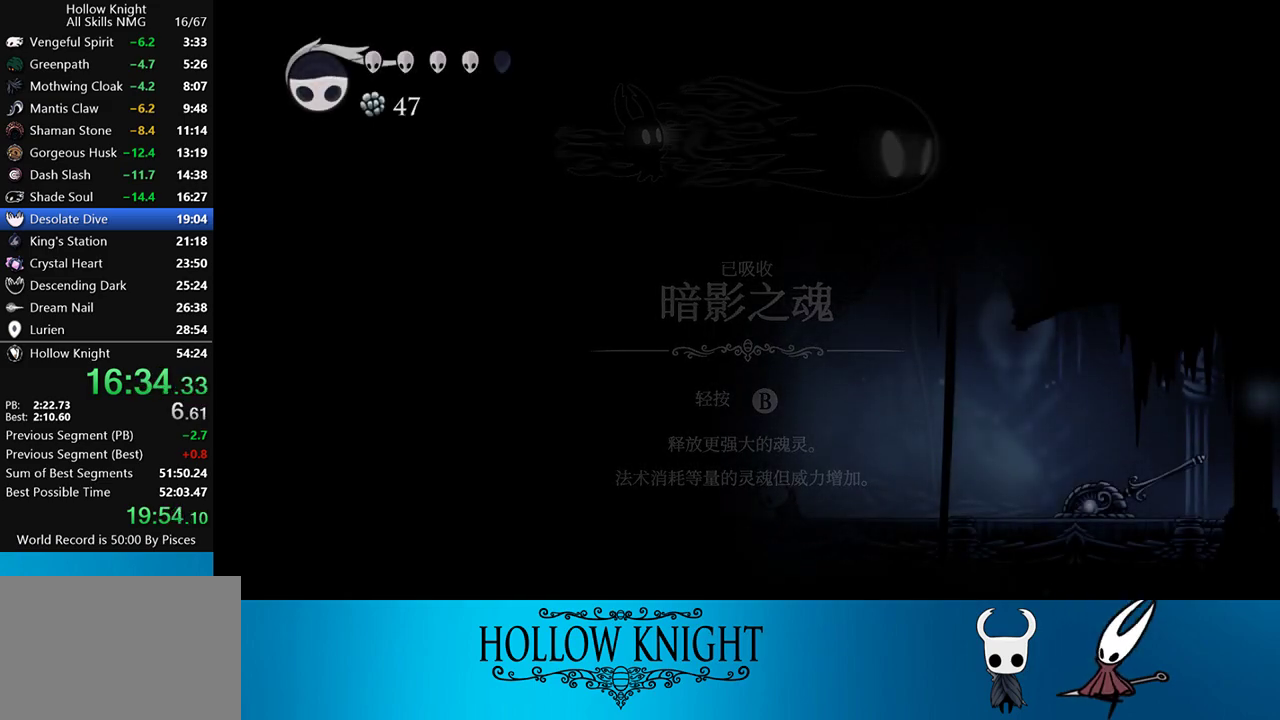
Gameplay with a controller (PlayStation layout); each line is a JSON object with the inputs held at the frame after it. "events" lists button and stick changes between this image and that frame as [ms after this image, input, new state], when the widget could be followed in between. Not read: L3 R3 left_stick right_stick.
{"buttons": ["DPAD_RIGHT"], "events": [[167, "R2", "down"], [317, "R2", "up"], [417, "R2", "down"], [500, "R2", "up"]]}
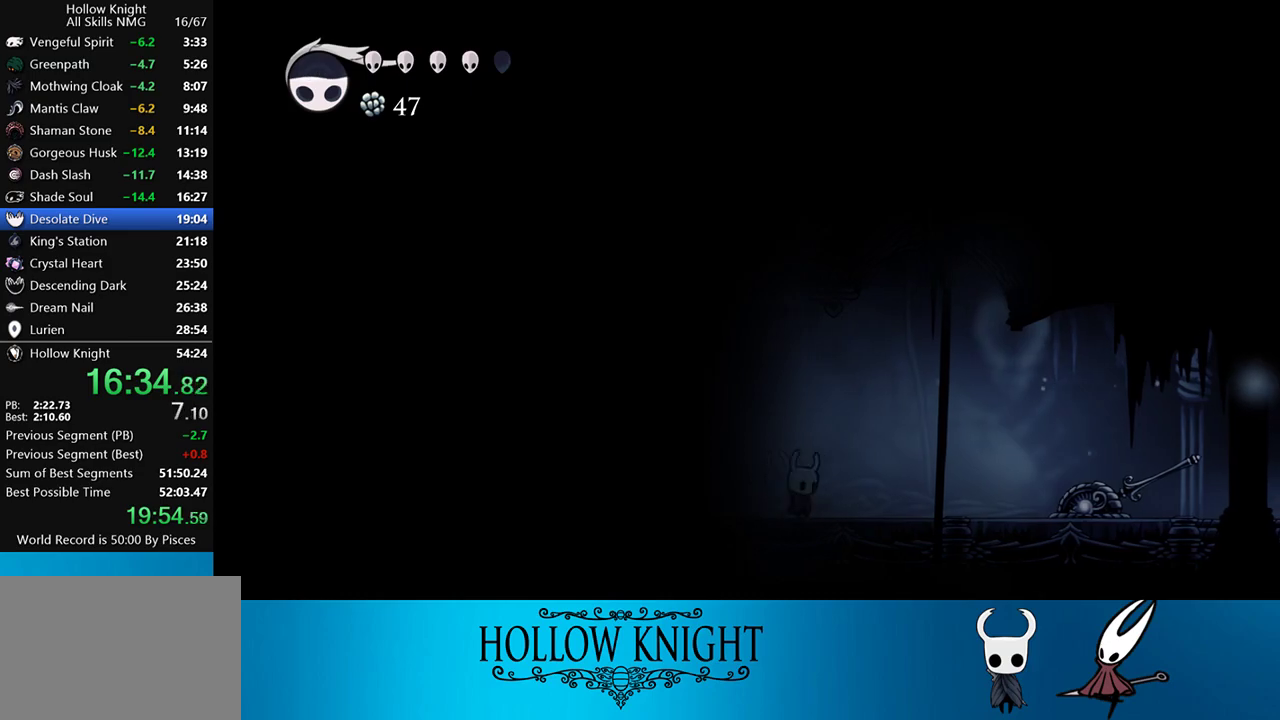
{"buttons": ["DPAD_RIGHT"], "events": [[217, "R2", "down"], [433, "R2", "up"]]}
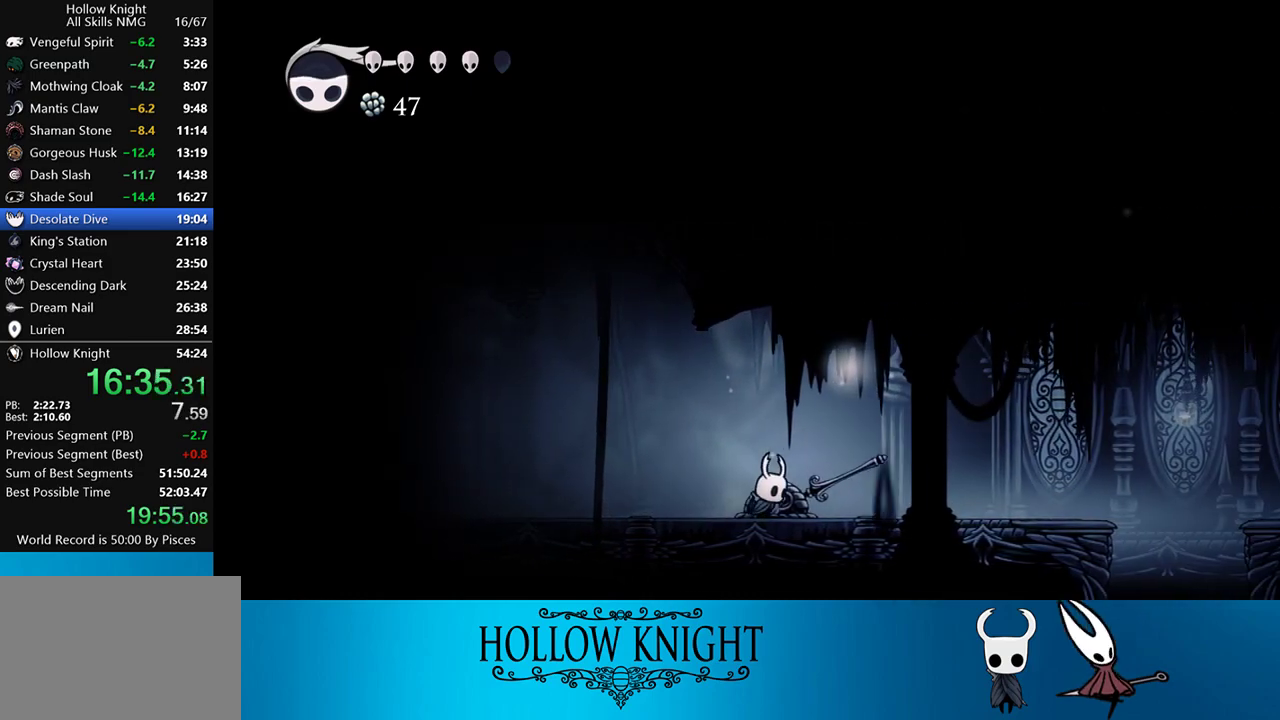
{"buttons": ["DPAD_RIGHT"], "events": [[250, "R2", "down"], [483, "R2", "up"]]}
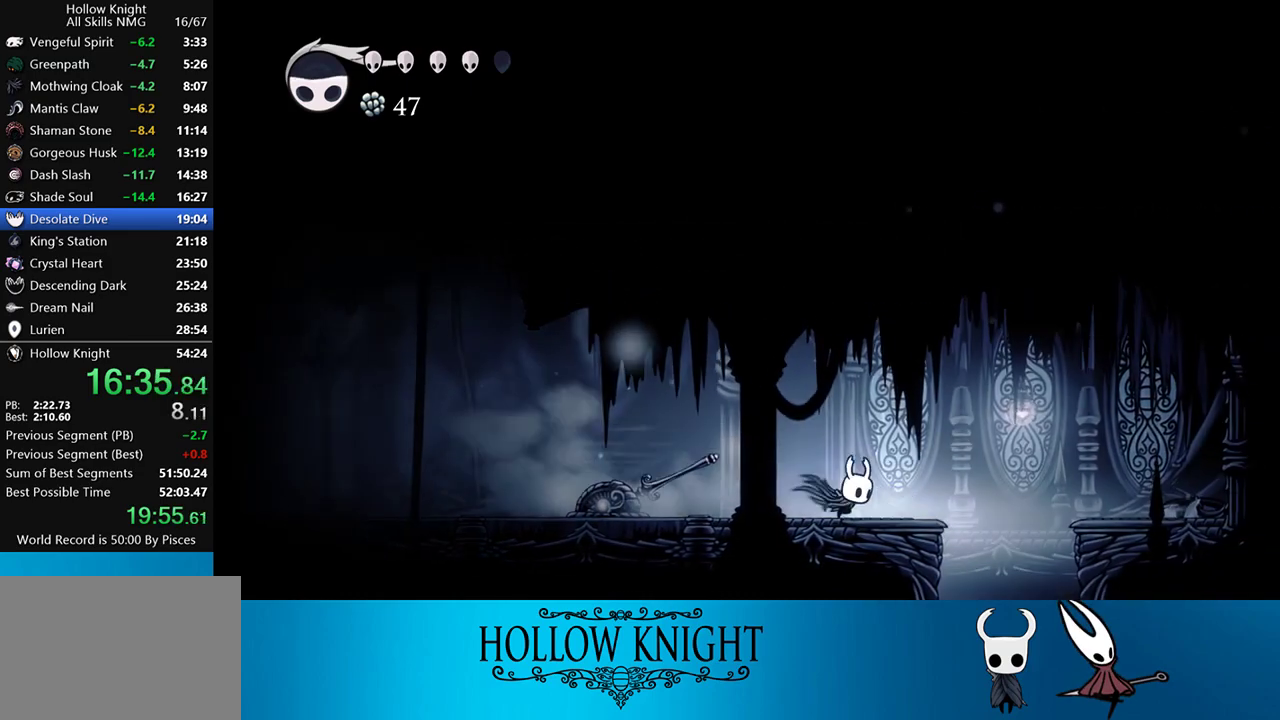
{"buttons": ["DPAD_RIGHT"], "events": []}
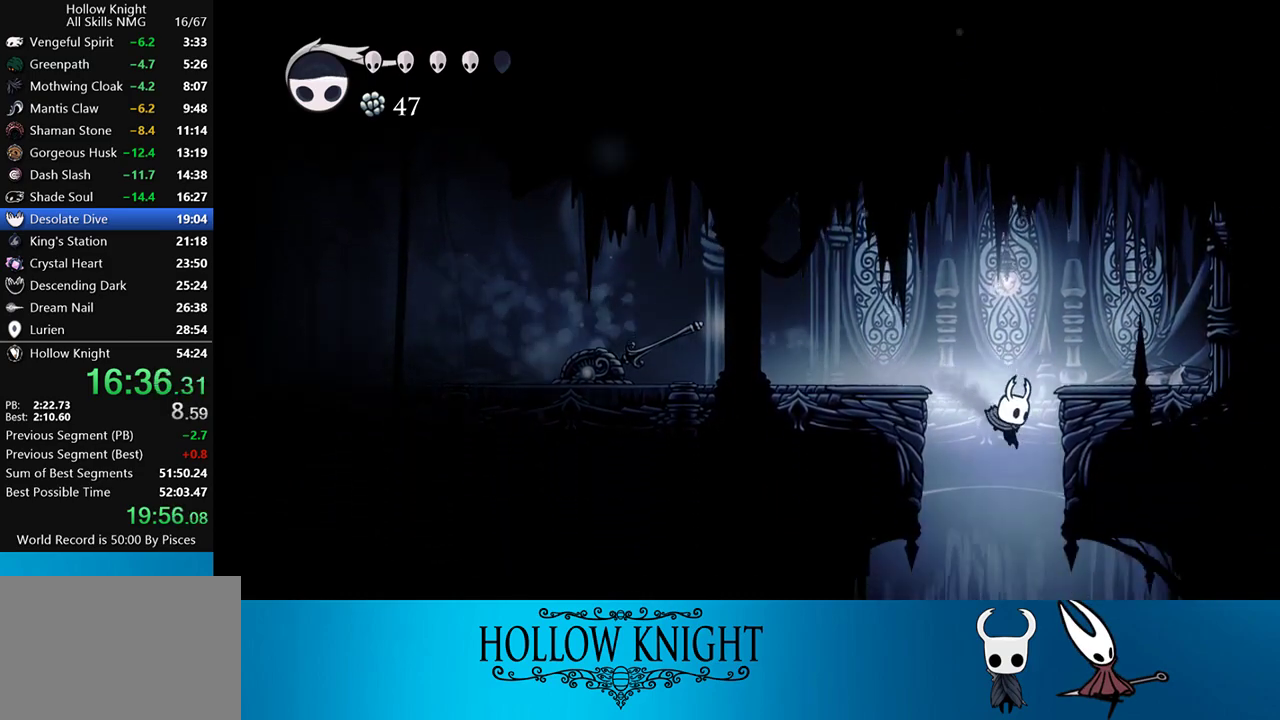
{"buttons": [], "events": [[150, "SELECT", "down"], [217, "DPAD_RIGHT", "up"], [317, "SELECT", "up"]]}
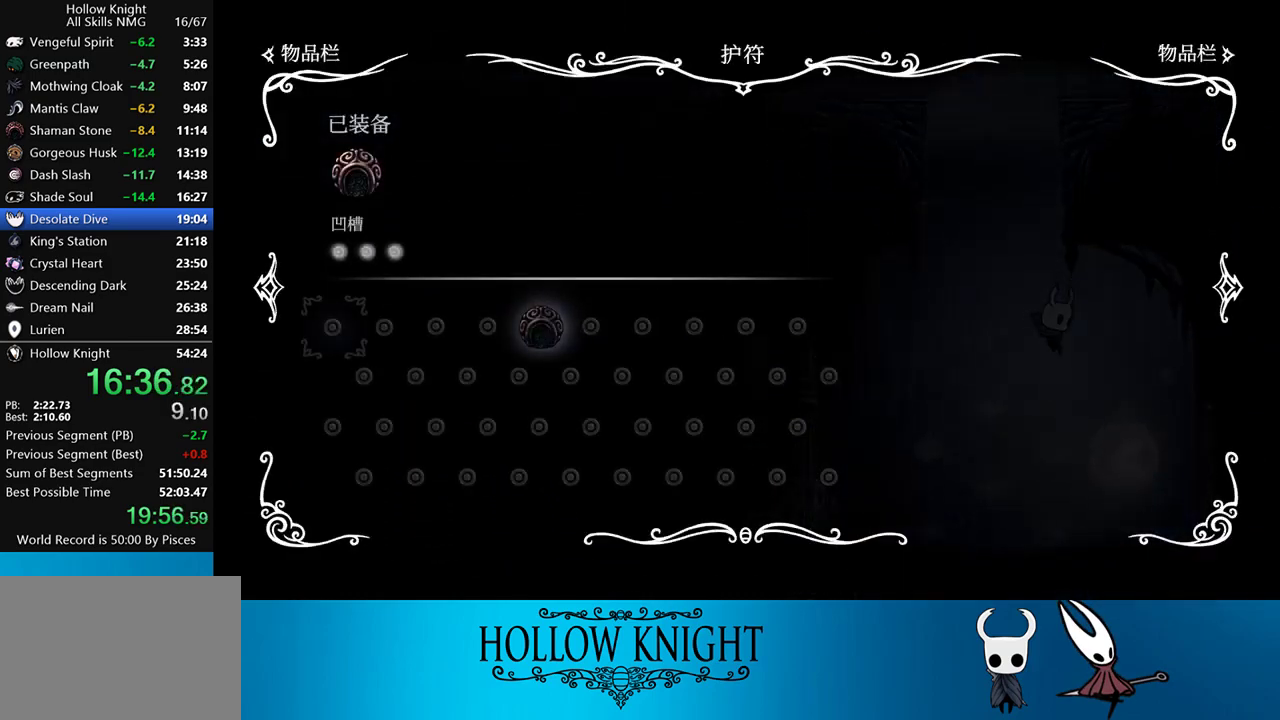
{"buttons": ["DPAD_LEFT", "SELECT"], "events": [[483, "DPAD_LEFT", "down"], [483, "SELECT", "down"]]}
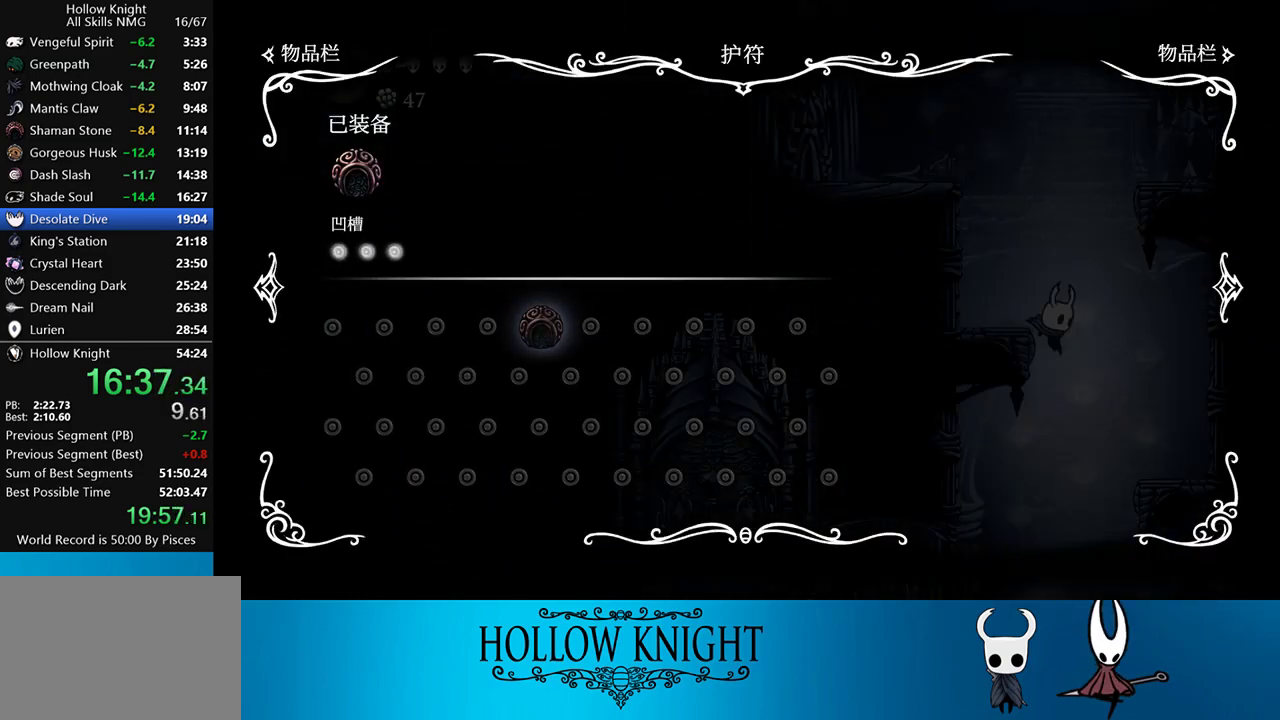
{"buttons": ["R2", "DPAD_LEFT"], "events": [[217, "SELECT", "up"], [333, "R2", "down"]]}
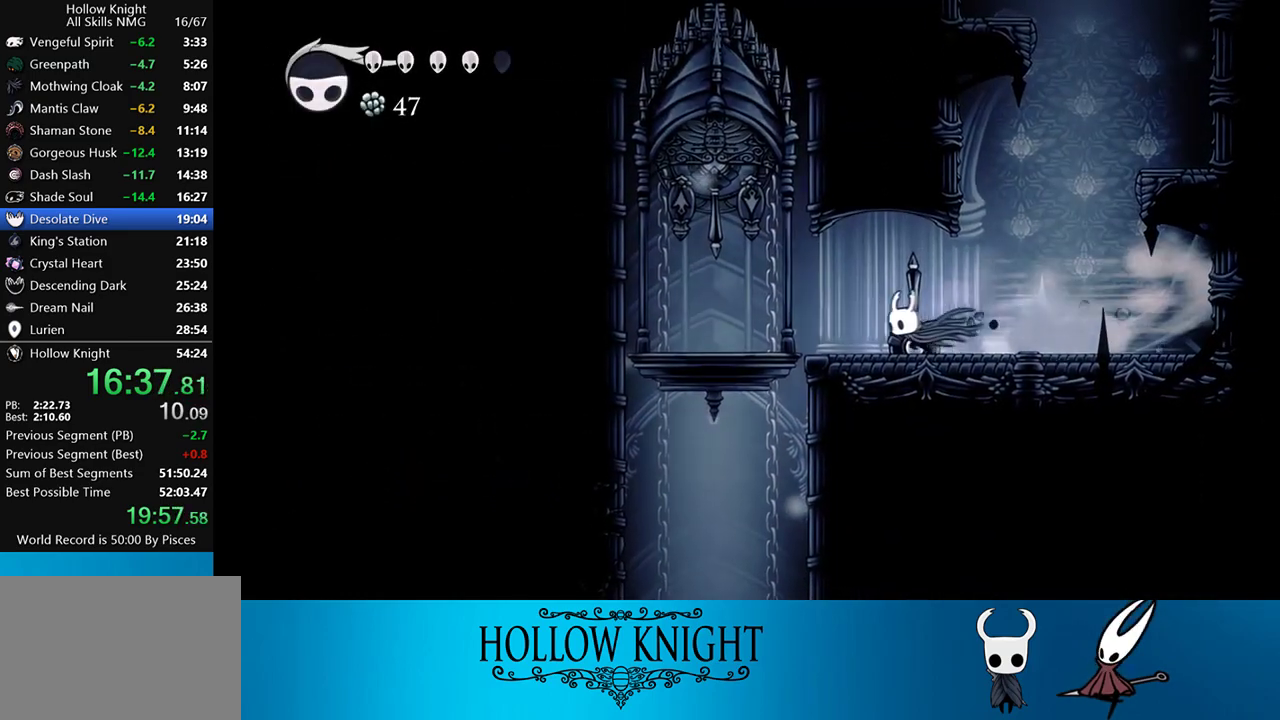
{"buttons": ["DPAD_LEFT"], "events": [[33, "R2", "up"], [150, "DPAD_UP", "down"], [283, "SQUARE", "down"], [367, "SQUARE", "up"], [483, "DPAD_UP", "up"]]}
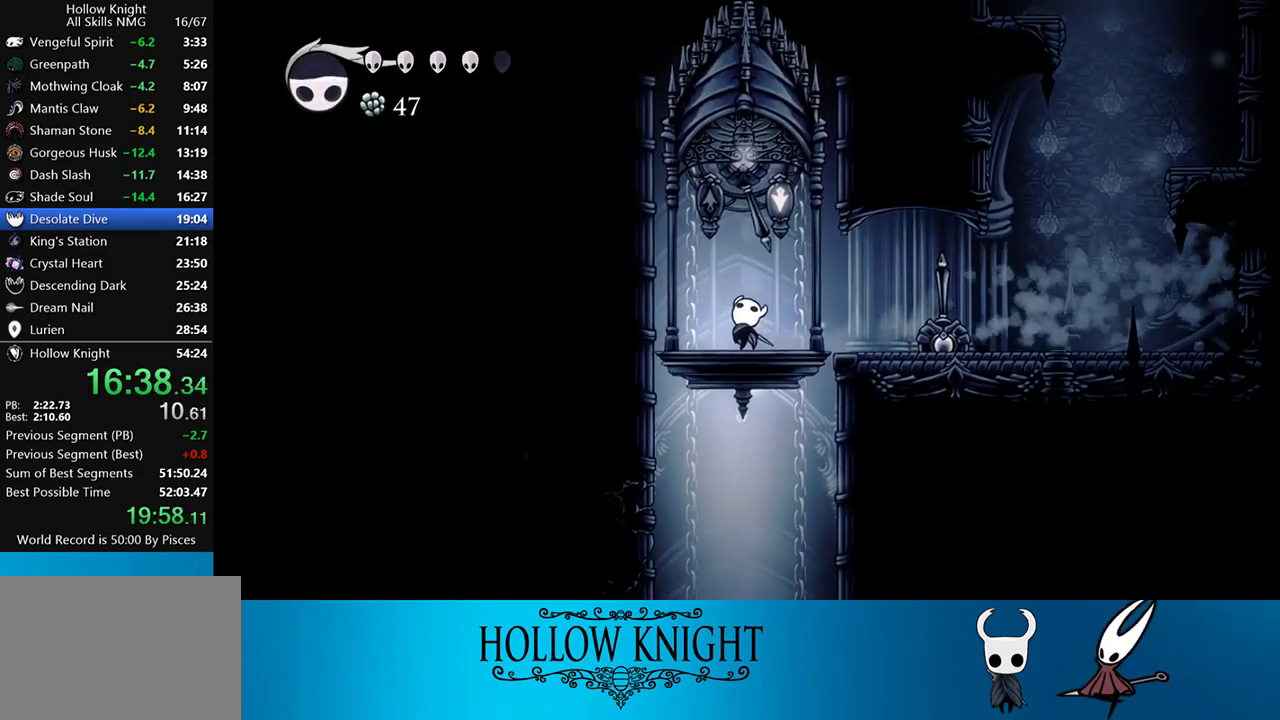
{"buttons": ["DPAD_RIGHT"], "events": [[17, "DPAD_LEFT", "up"], [267, "DPAD_RIGHT", "down"]]}
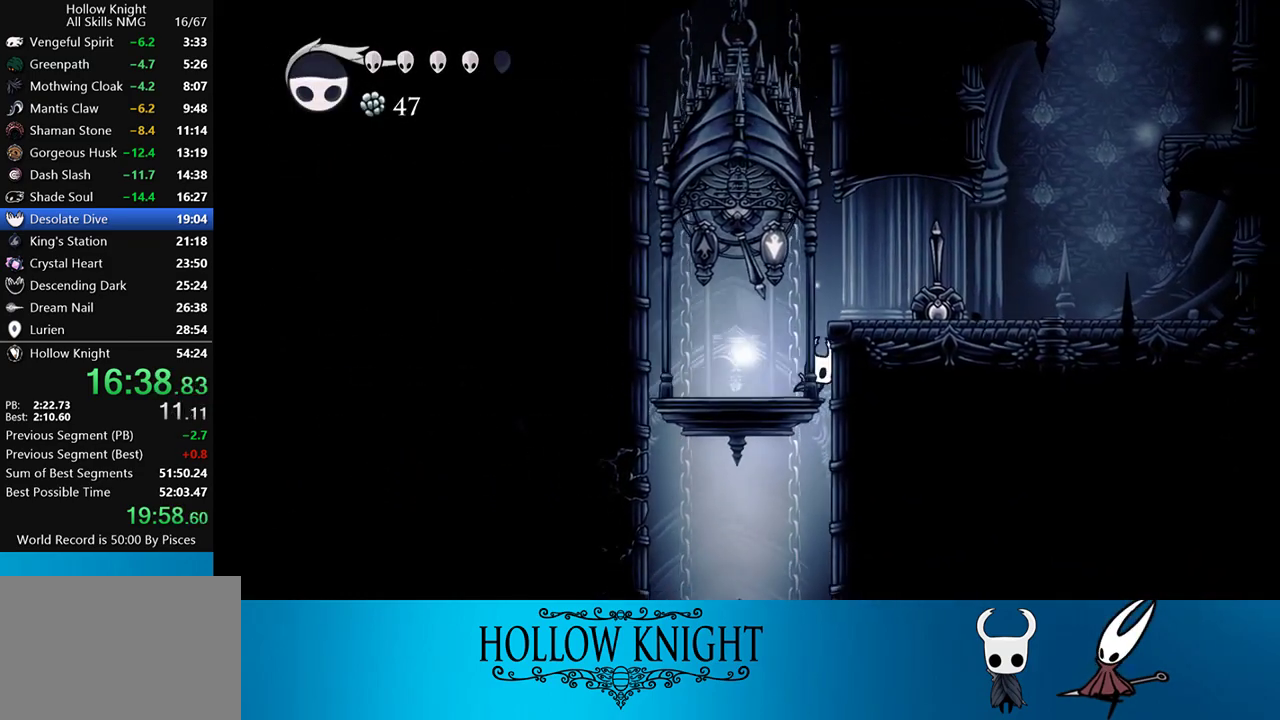
{"buttons": [], "events": [[117, "DPAD_RIGHT", "up"]]}
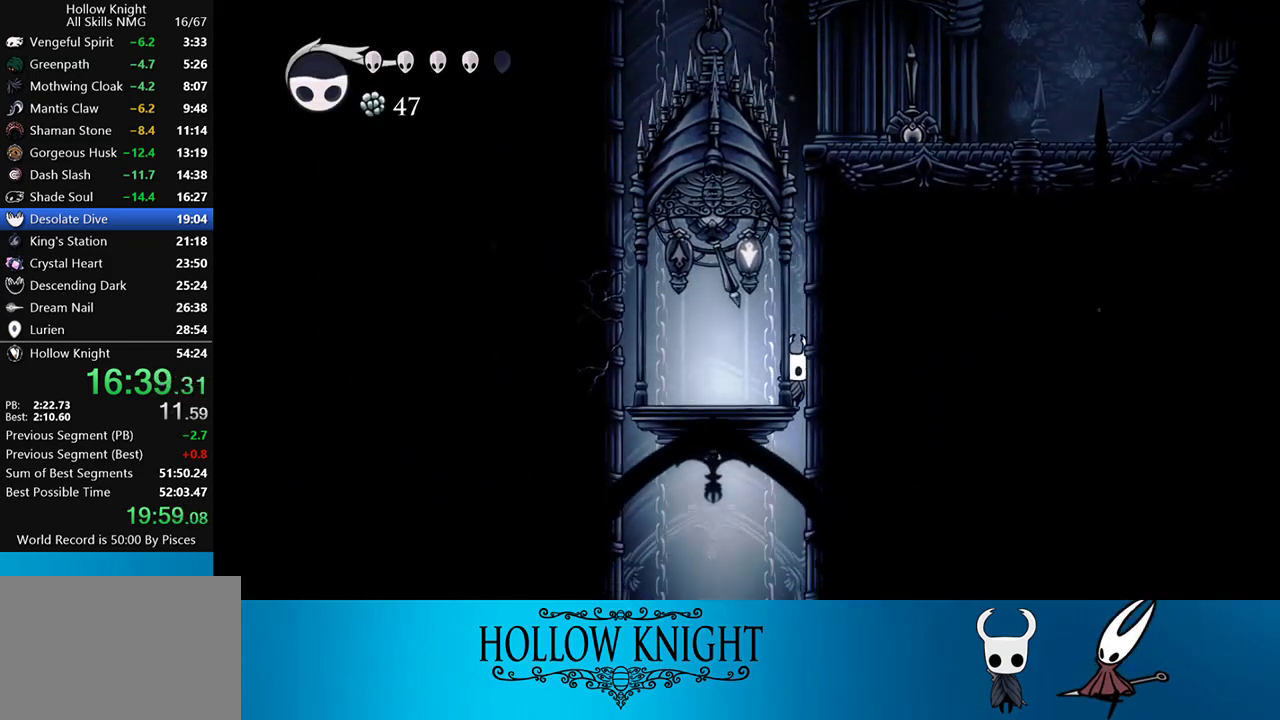
{"buttons": [], "events": []}
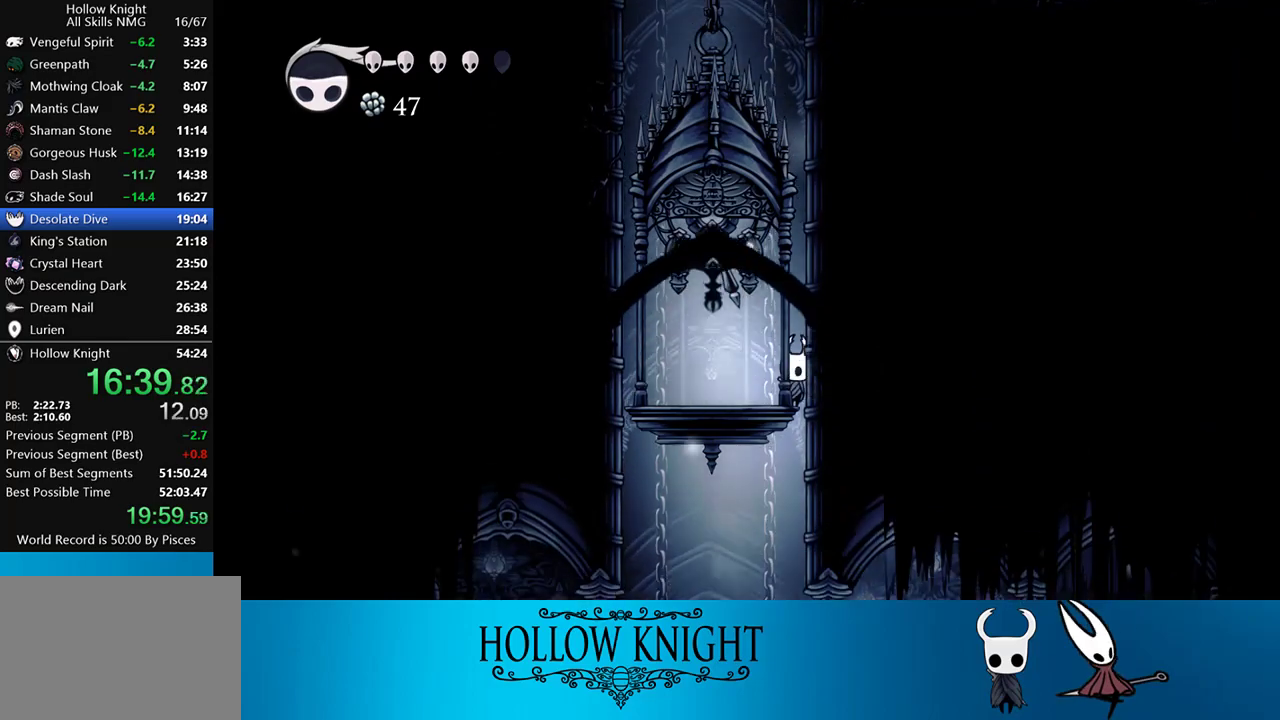
{"buttons": [], "events": []}
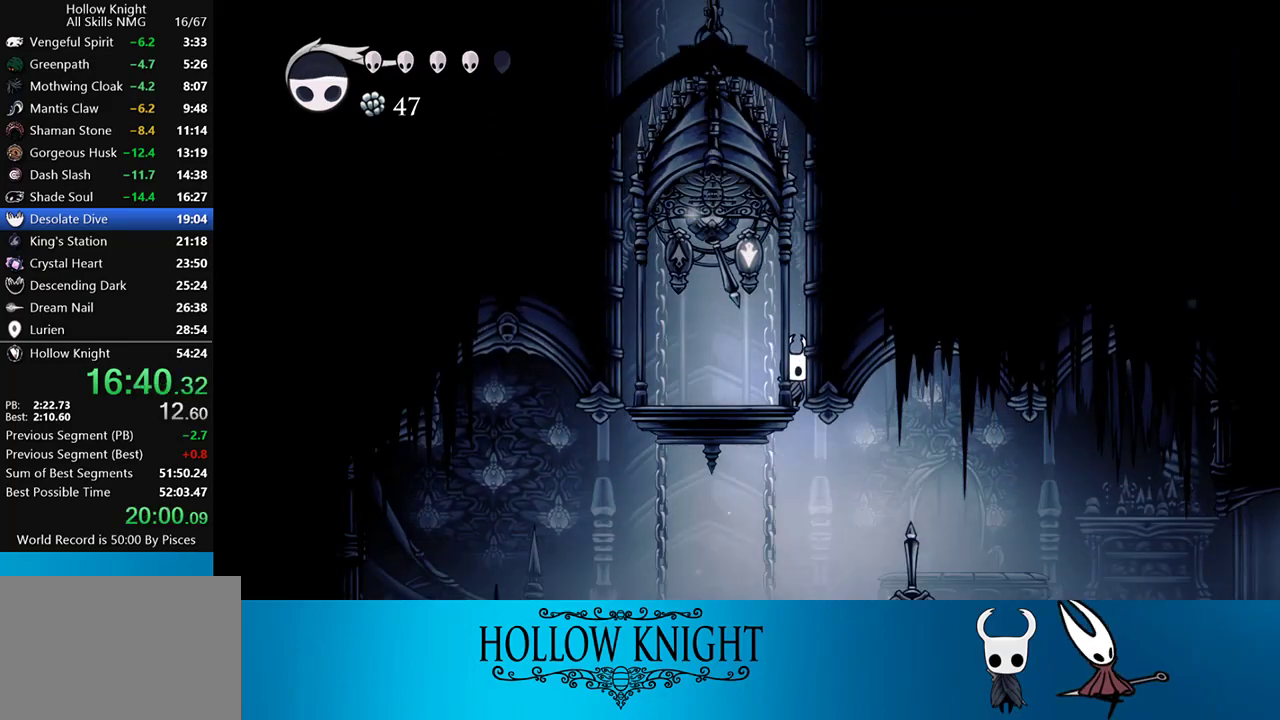
{"buttons": ["DPAD_RIGHT"], "events": [[117, "DPAD_RIGHT", "down"], [183, "R2", "down"], [417, "R2", "up"]]}
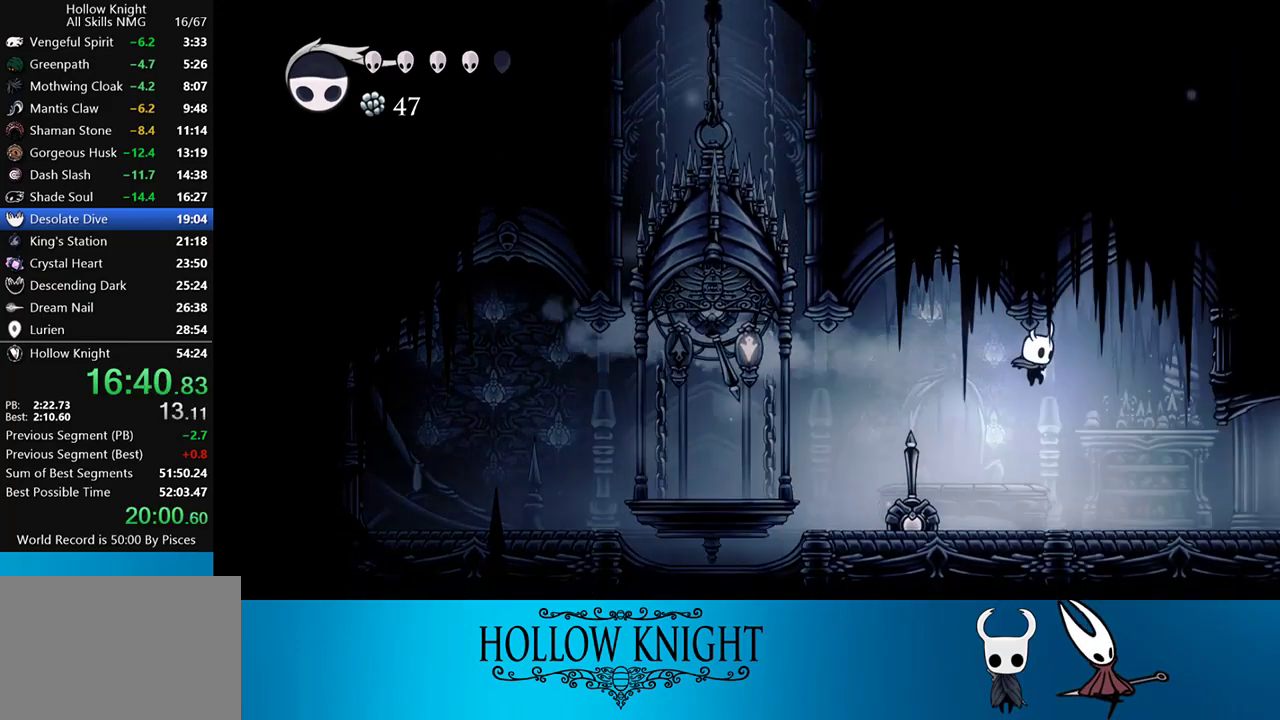
{"buttons": ["DPAD_RIGHT"], "events": [[233, "R2", "down"], [450, "R2", "up"]]}
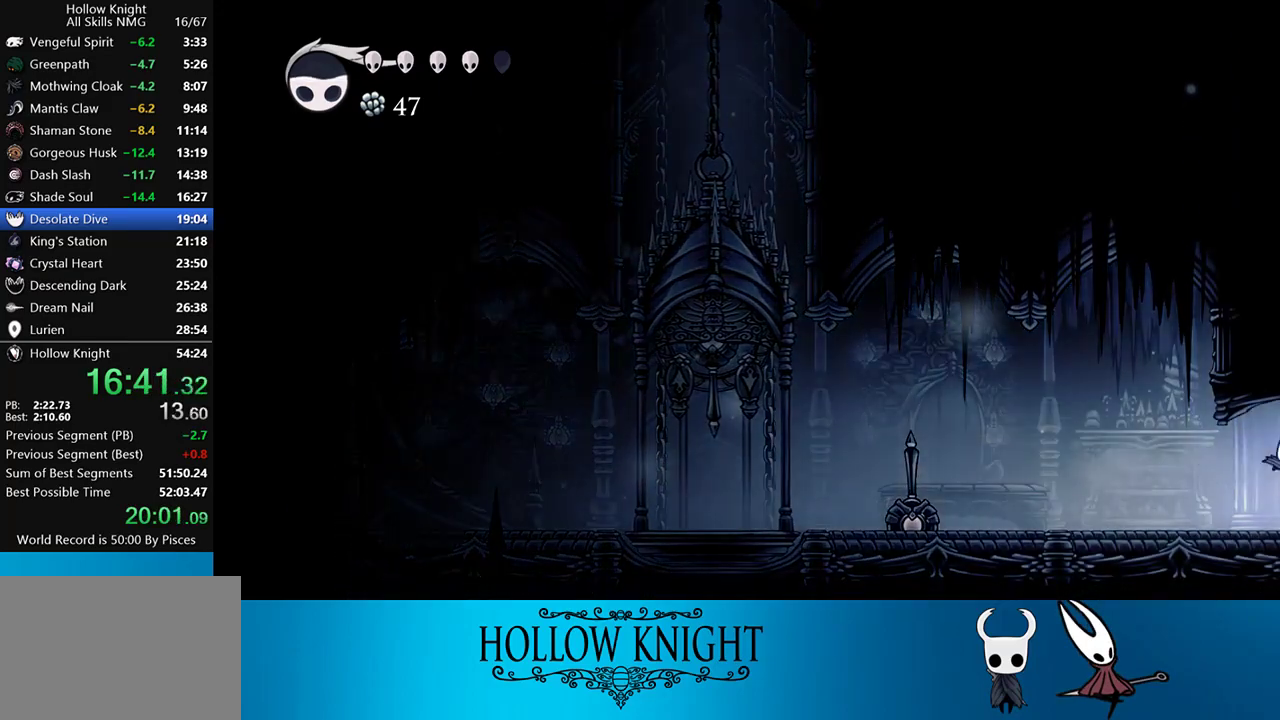
{"buttons": ["DPAD_RIGHT"], "events": [[250, "R2", "down"], [417, "R2", "up"]]}
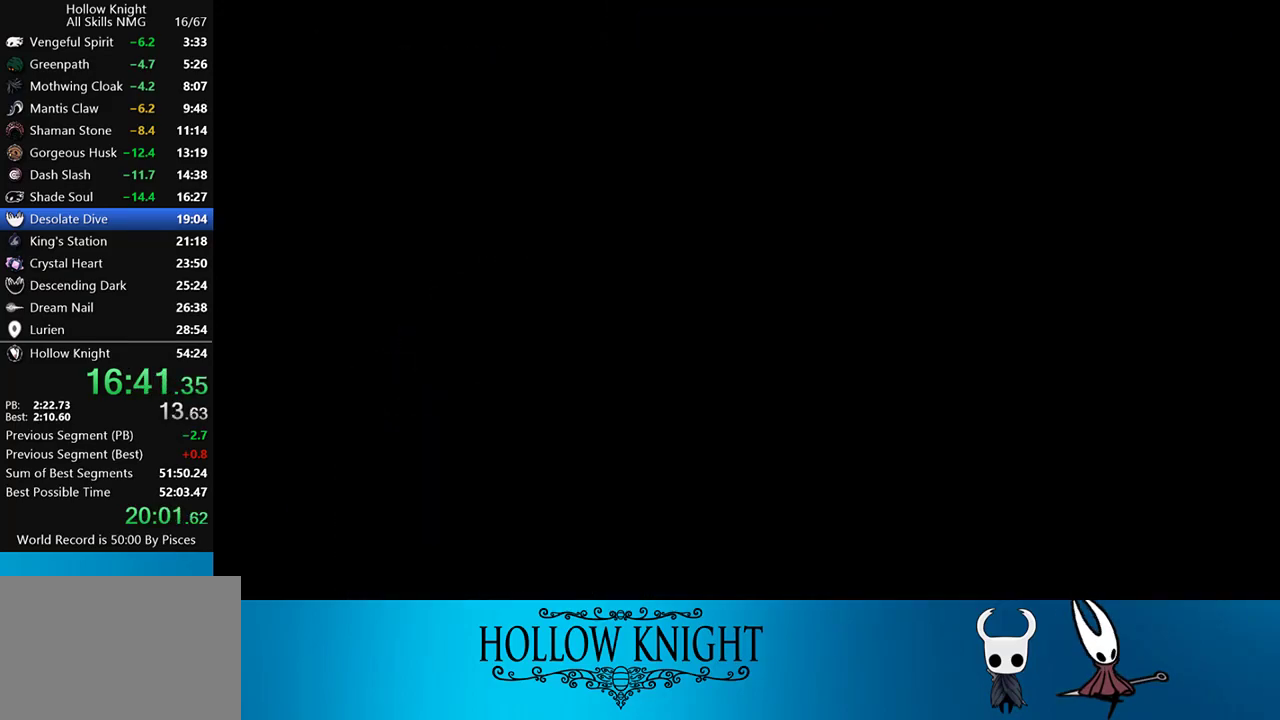
{"buttons": ["DPAD_RIGHT"], "events": [[67, "R2", "down"], [133, "R2", "up"], [283, "R2", "down"], [400, "R2", "up"]]}
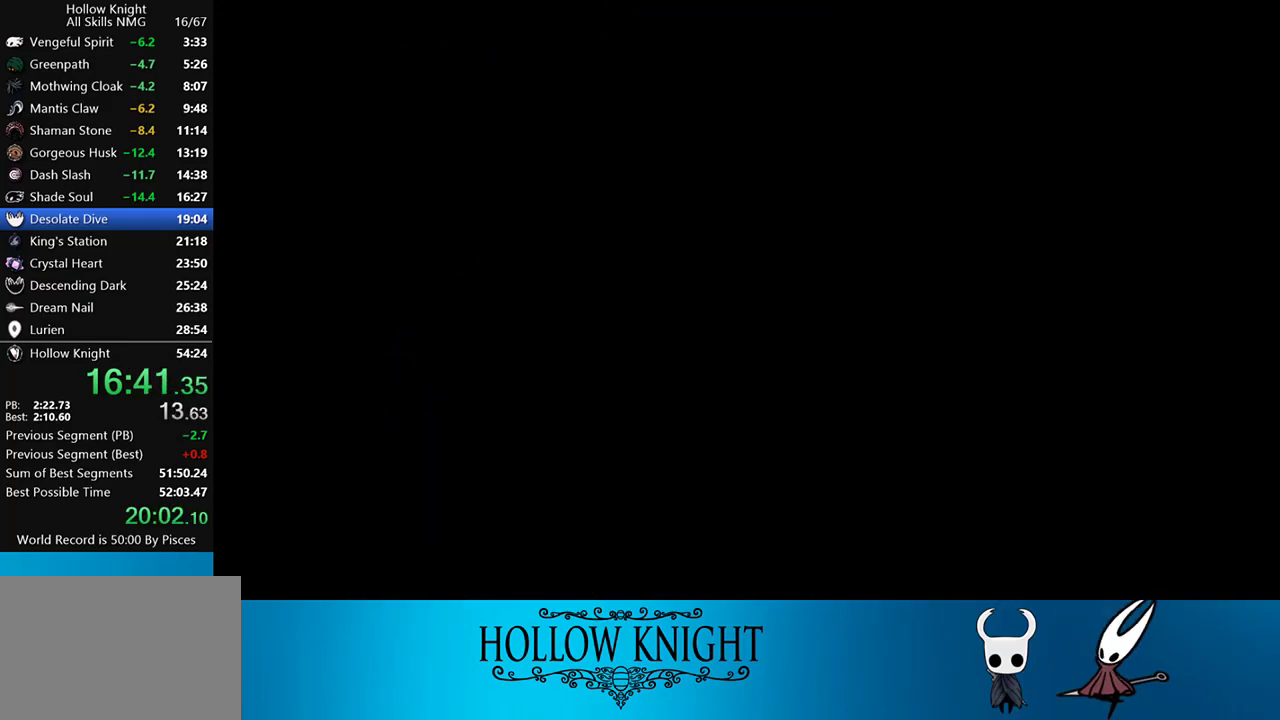
{"buttons": ["DPAD_RIGHT"], "events": [[50, "R2", "down"], [167, "R2", "up"], [283, "R2", "down"], [417, "R2", "up"]]}
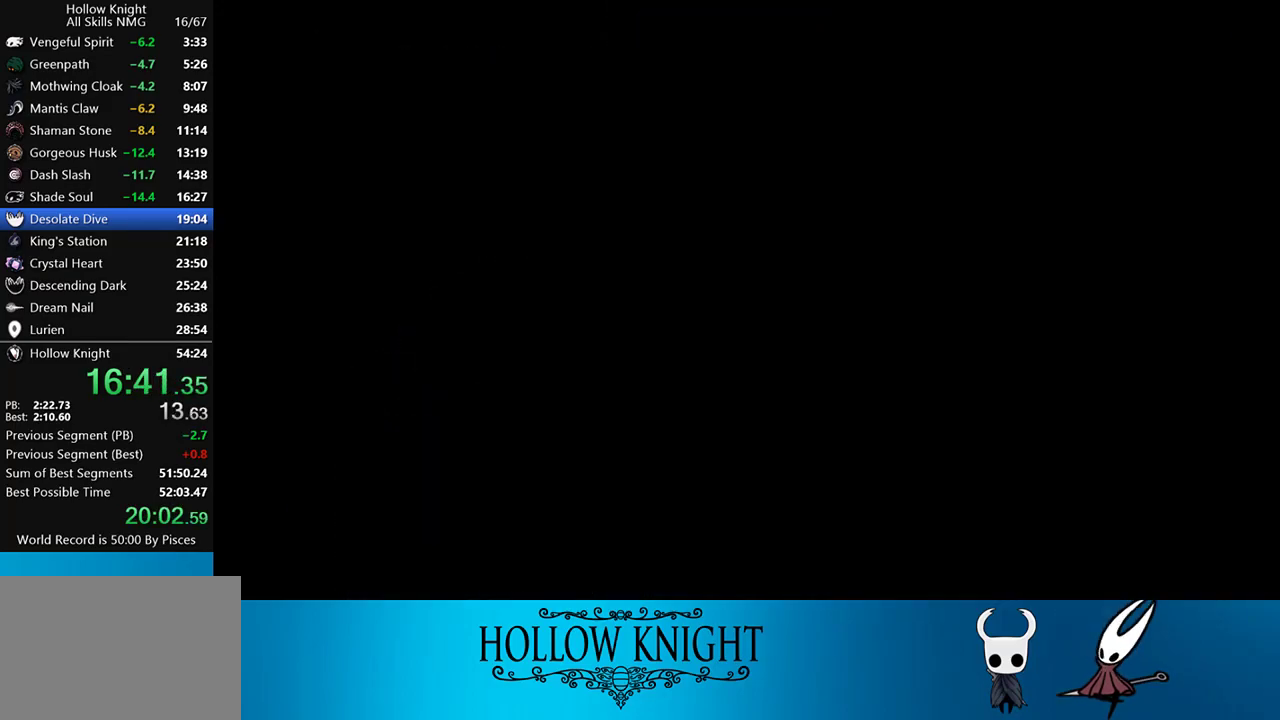
{"buttons": ["R2", "DPAD_RIGHT"], "events": [[17, "R2", "down"], [150, "R2", "up"], [250, "R2", "down"], [350, "R2", "up"], [450, "R2", "down"]]}
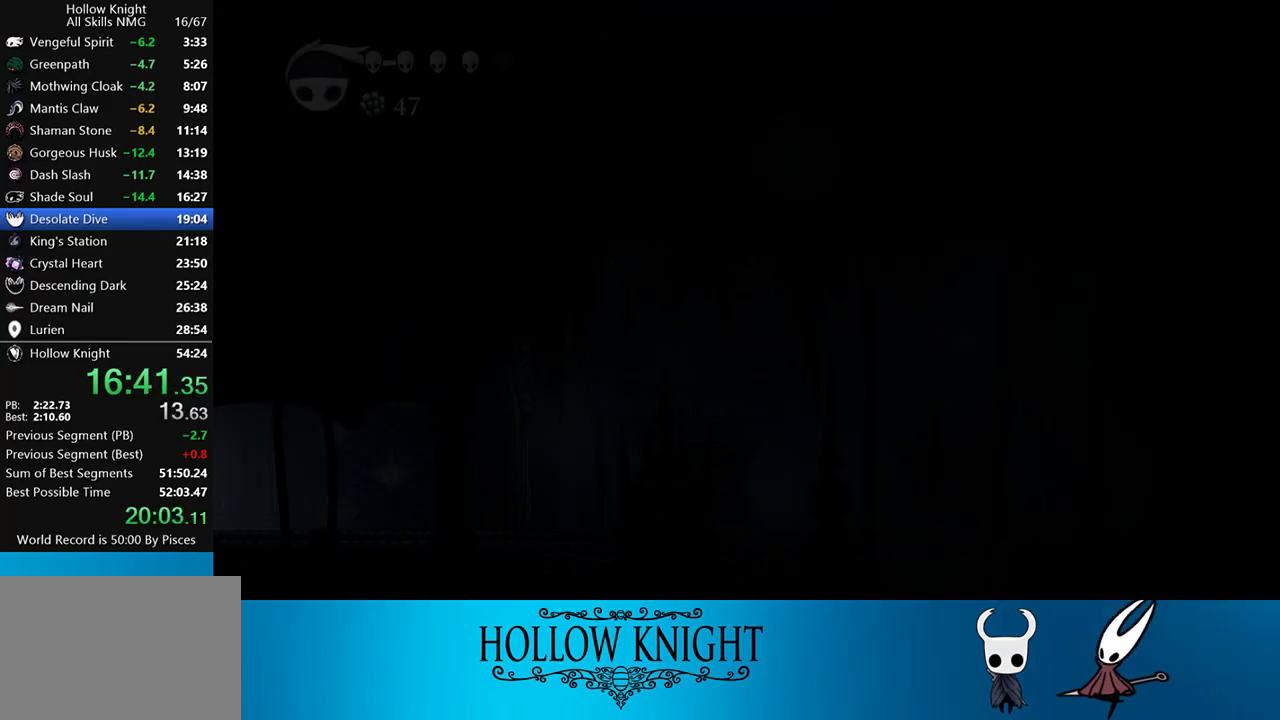
{"buttons": ["R2", "DPAD_RIGHT"], "events": [[83, "R2", "up"], [183, "R2", "down"], [317, "R2", "up"], [483, "R2", "down"]]}
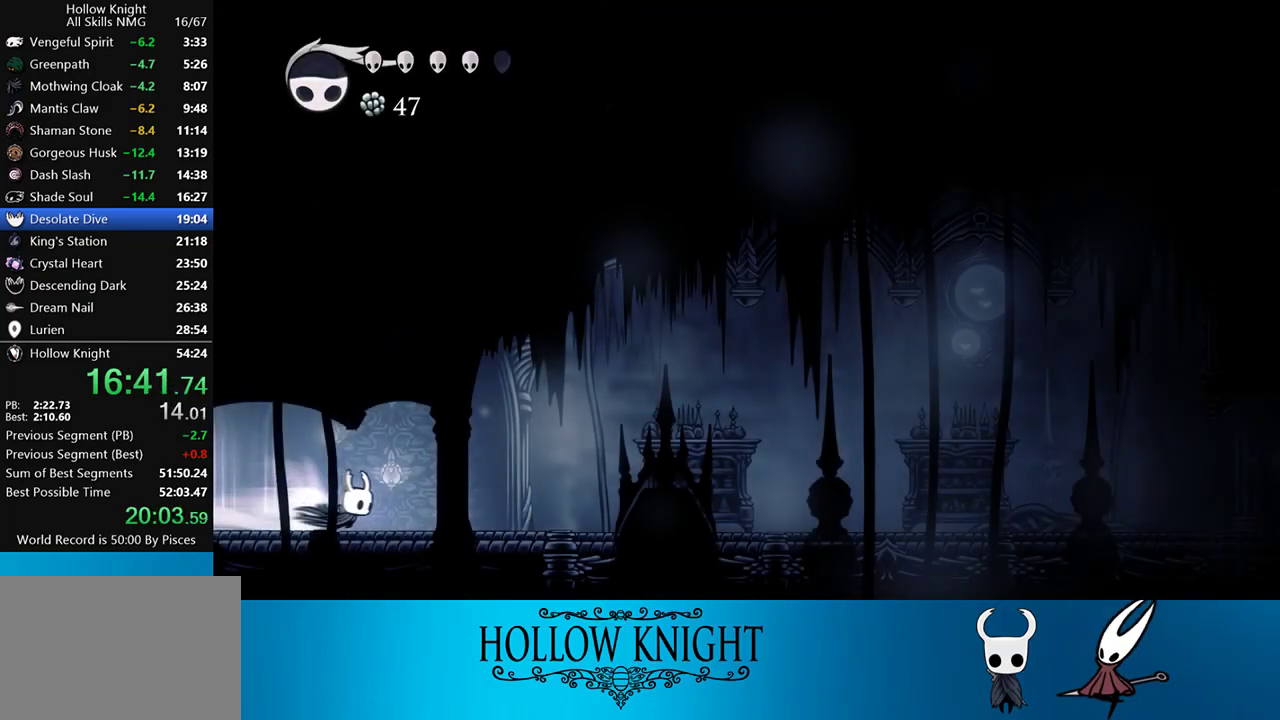
{"buttons": ["DPAD_RIGHT"], "events": [[167, "R2", "up"], [250, "R2", "down"], [417, "R2", "up"]]}
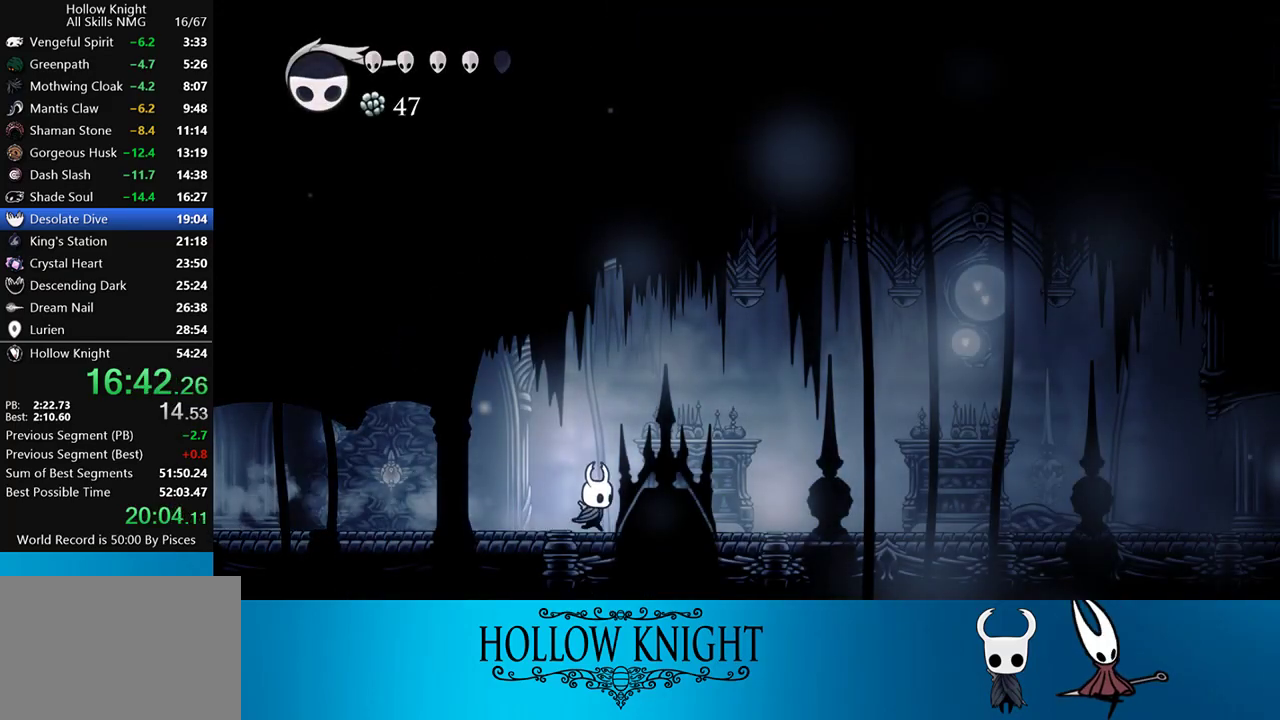
{"buttons": ["DPAD_RIGHT"], "events": [[33, "R2", "down"], [233, "R2", "up"]]}
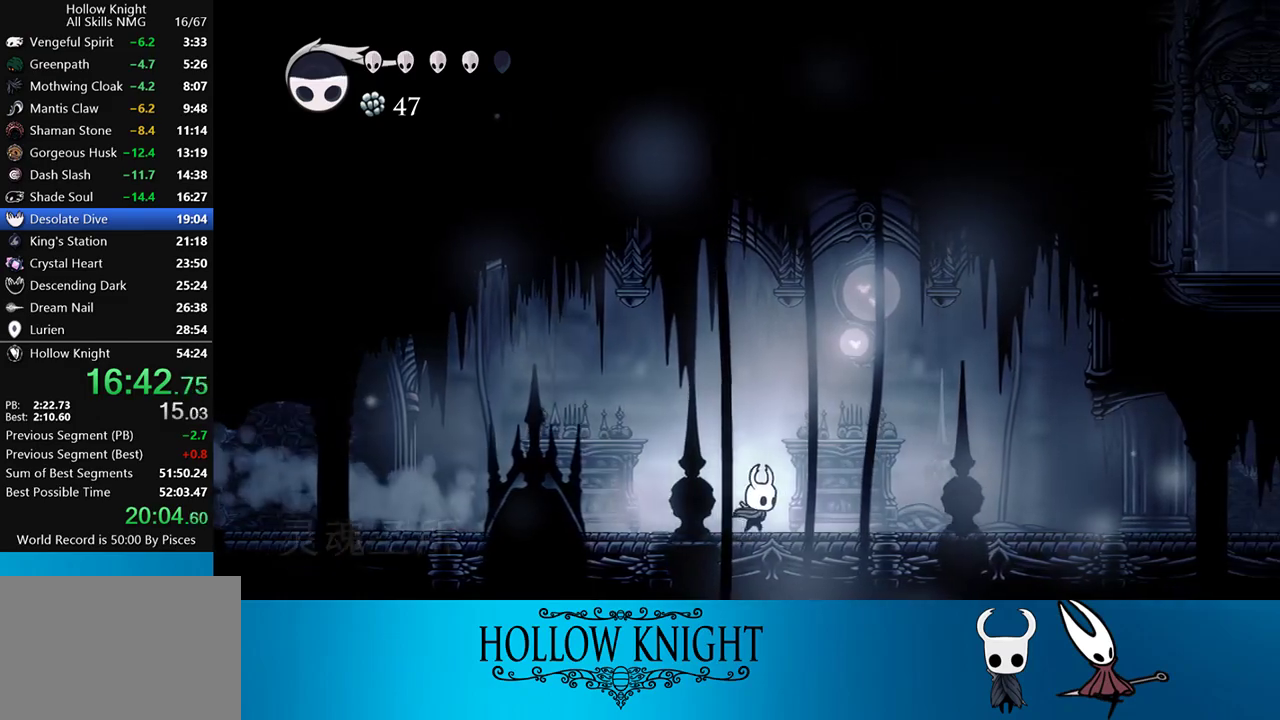
{"buttons": ["DPAD_RIGHT"], "events": [[83, "R2", "down"], [417, "R2", "up"]]}
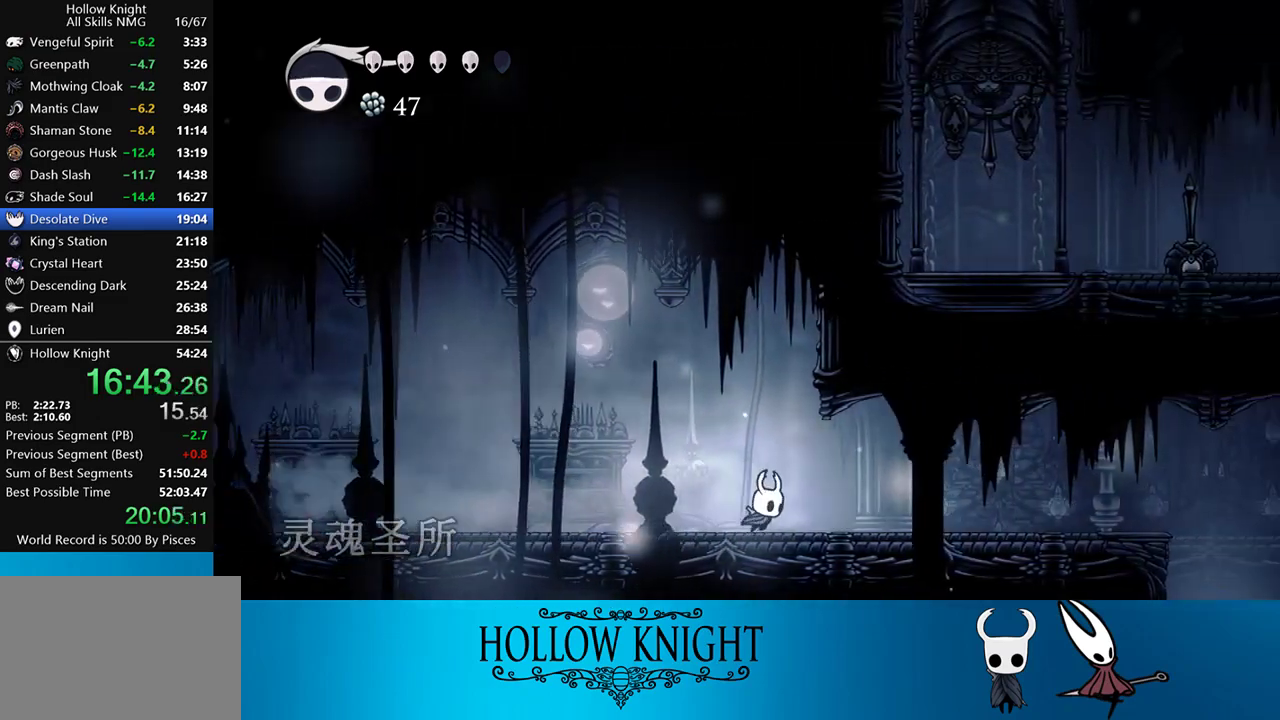
{"buttons": ["DPAD_RIGHT"], "events": [[183, "R2", "down"], [417, "R2", "up"]]}
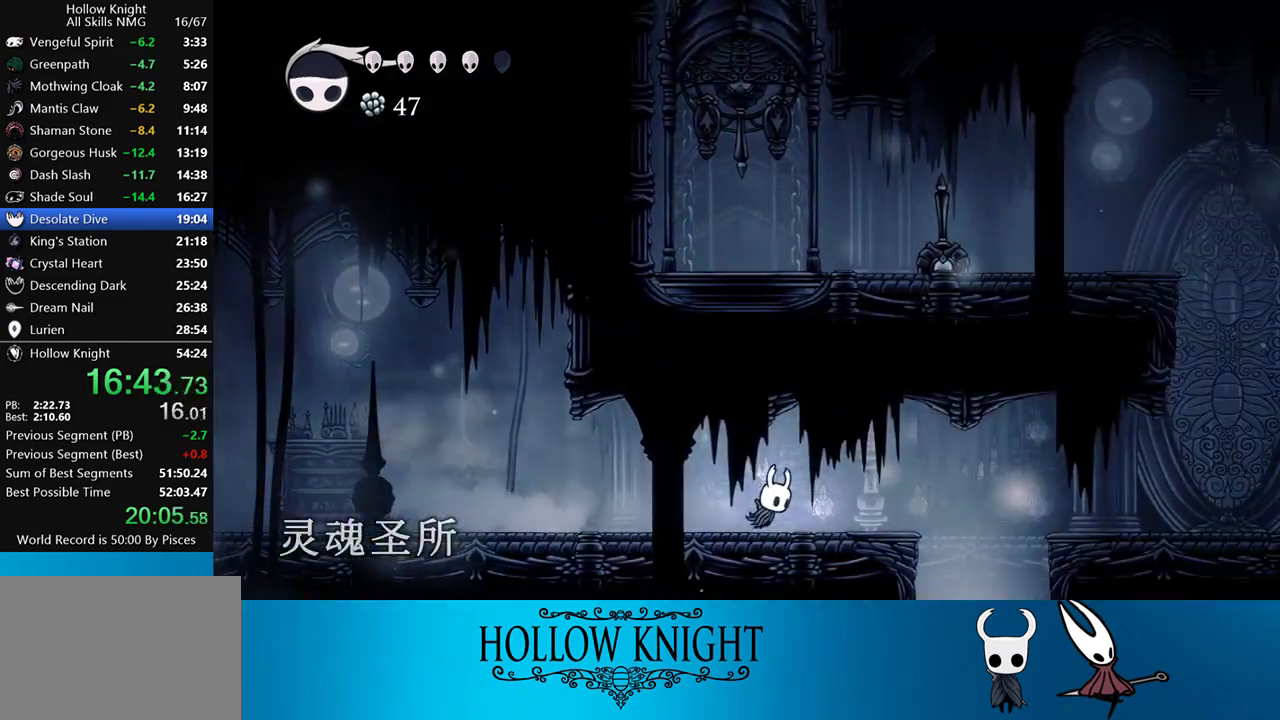
{"buttons": ["R2", "DPAD_RIGHT"], "events": [[283, "R2", "down"]]}
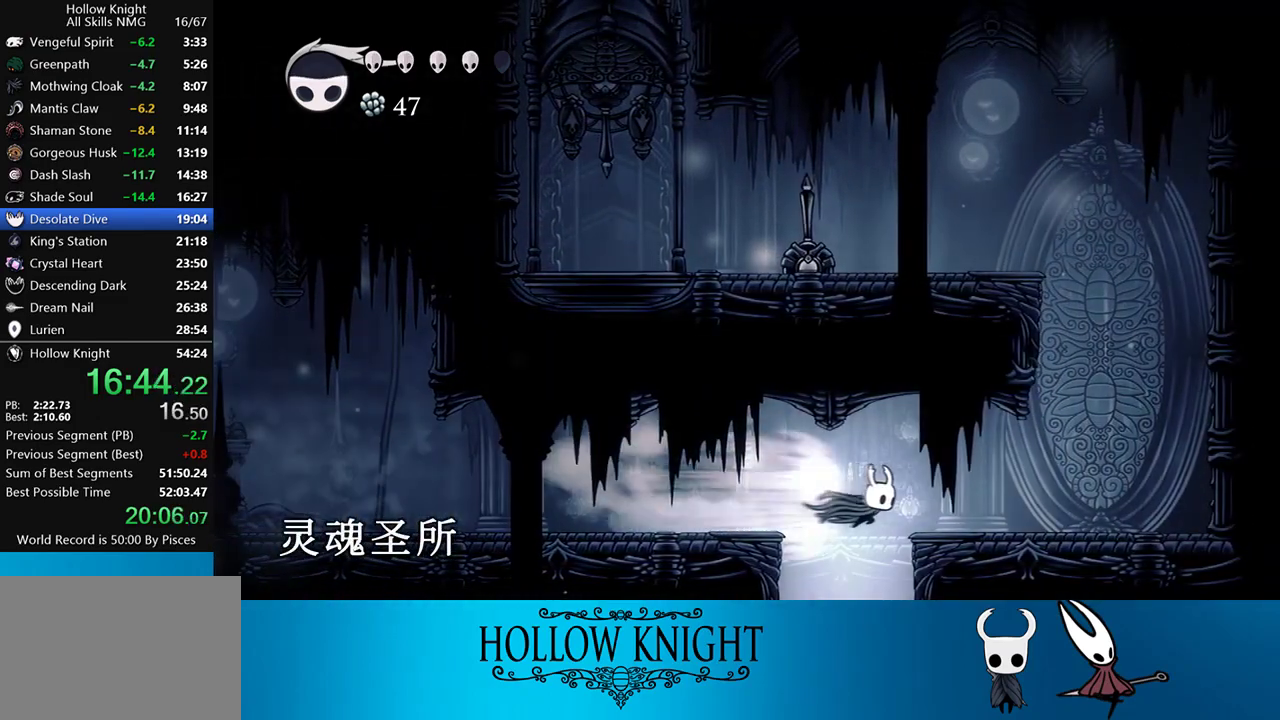
{"buttons": ["CROSS", "DPAD_LEFT"], "events": [[50, "R2", "up"], [300, "CROSS", "down"], [483, "DPAD_LEFT", "down"], [483, "DPAD_RIGHT", "up"]]}
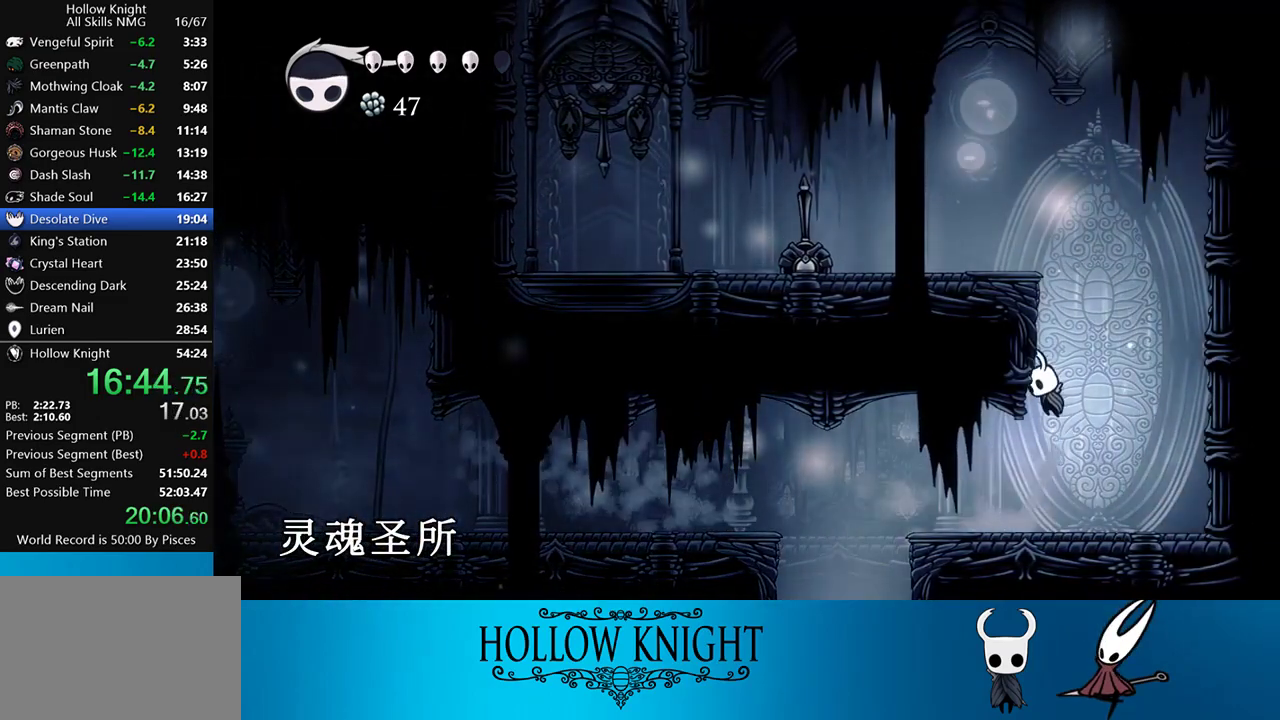
{"buttons": ["R2", "DPAD_LEFT"], "events": [[150, "CROSS", "up"], [217, "CROSS", "down"], [383, "R2", "down"], [417, "CROSS", "up"]]}
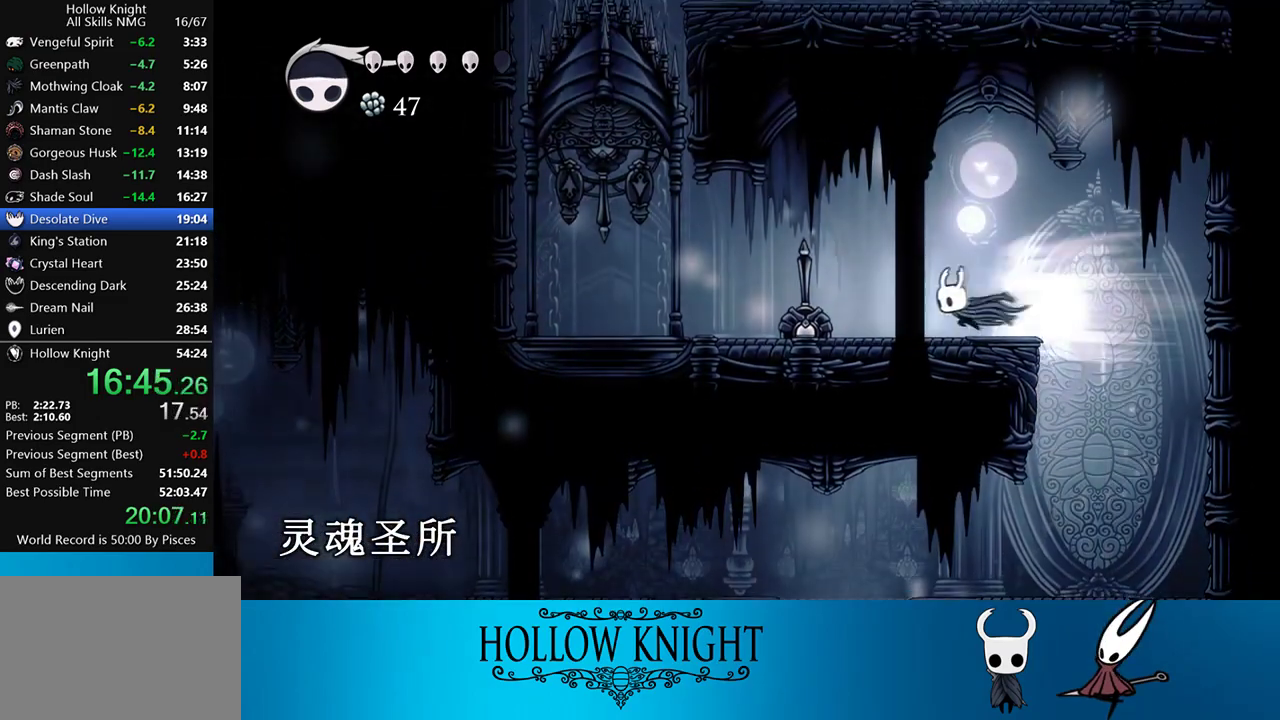
{"buttons": ["CROSS", "DPAD_LEFT"], "events": [[83, "R2", "up"], [383, "CROSS", "down"]]}
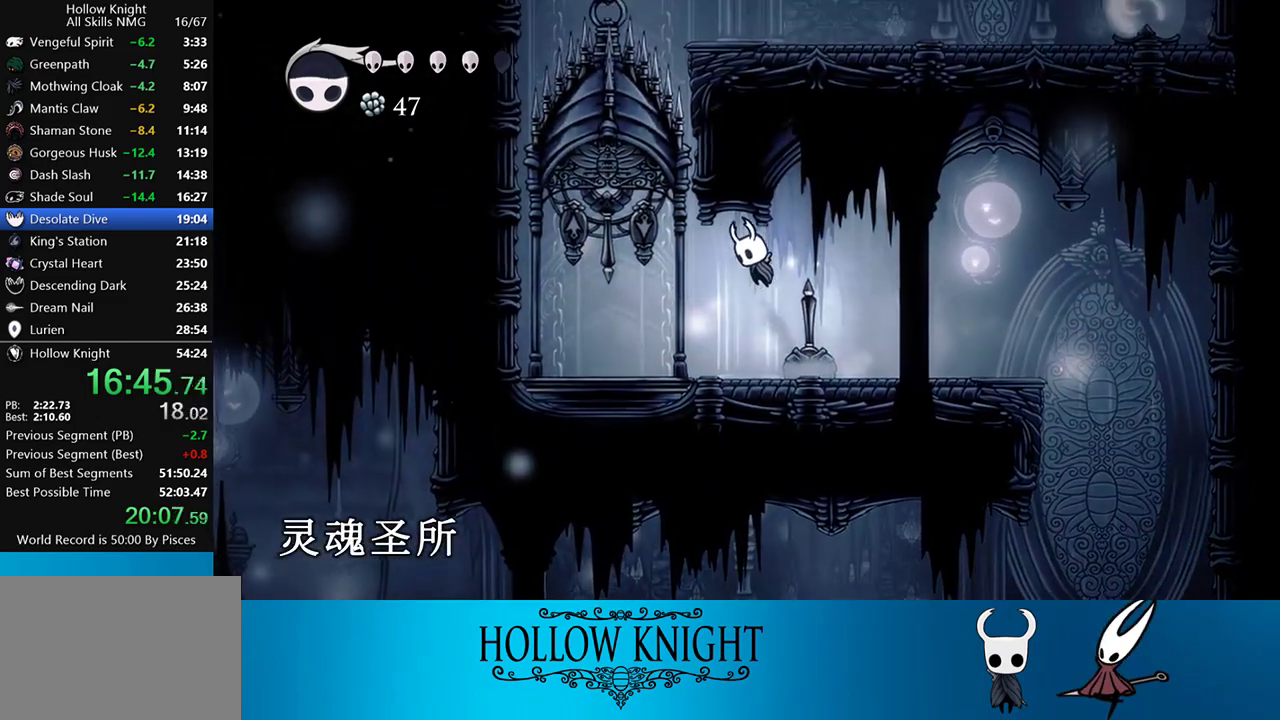
{"buttons": [], "events": [[17, "CROSS", "up"], [50, "SQUARE", "down"], [100, "SQUARE", "up"], [467, "DPAD_LEFT", "up"]]}
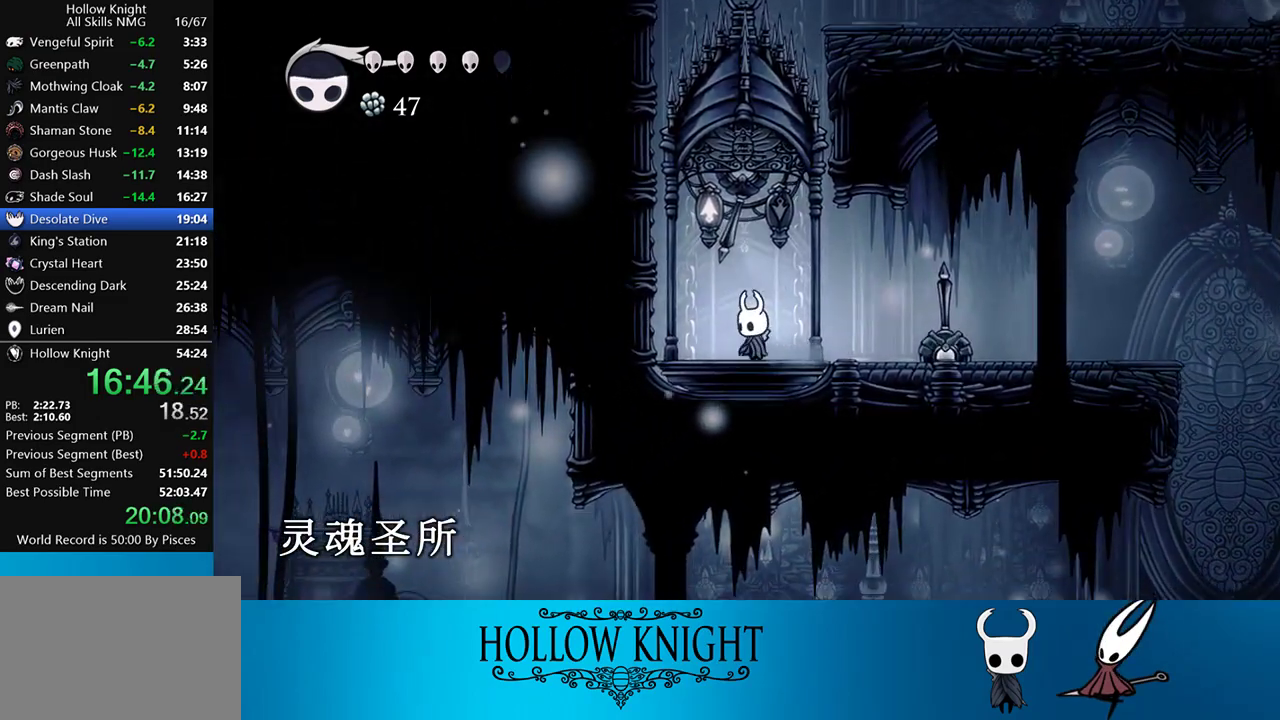
{"buttons": [], "events": []}
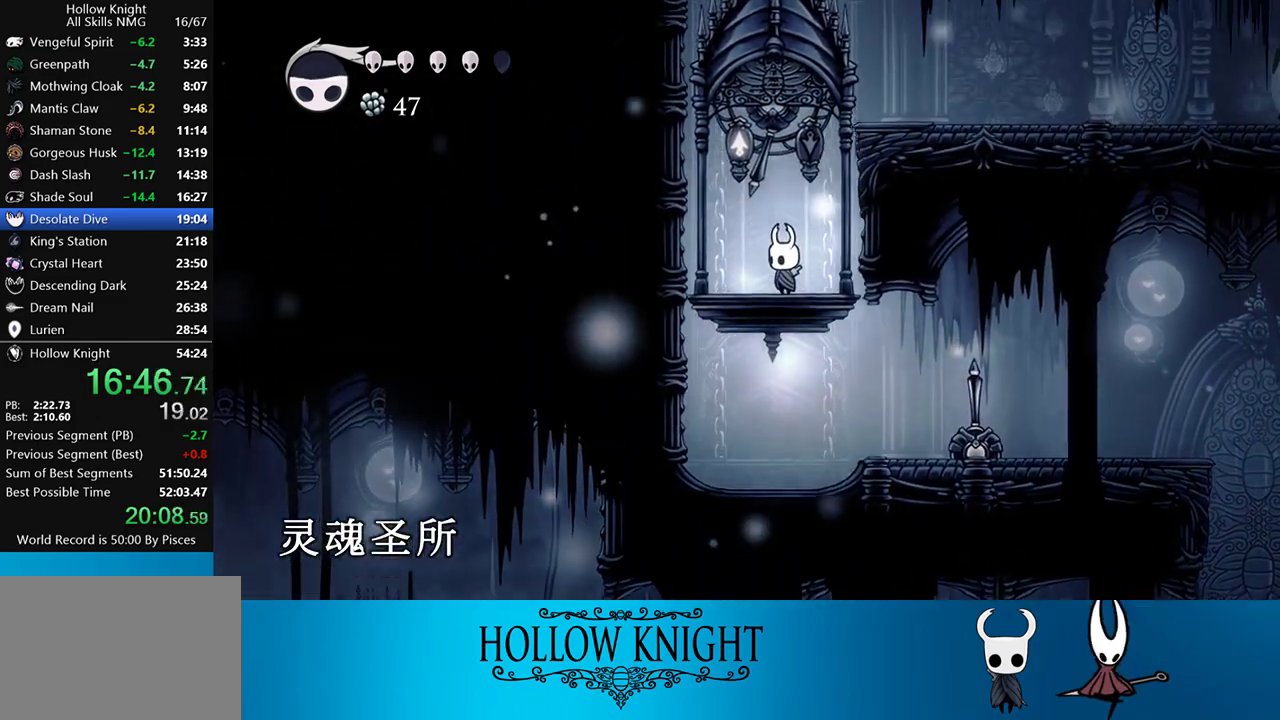
{"buttons": ["CROSS", "DPAD_RIGHT"], "events": [[50, "DPAD_UP", "down"], [150, "SQUARE", "down"], [217, "DPAD_RIGHT", "down"], [250, "CROSS", "down"], [250, "DPAD_UP", "up"], [250, "SQUARE", "up"]]}
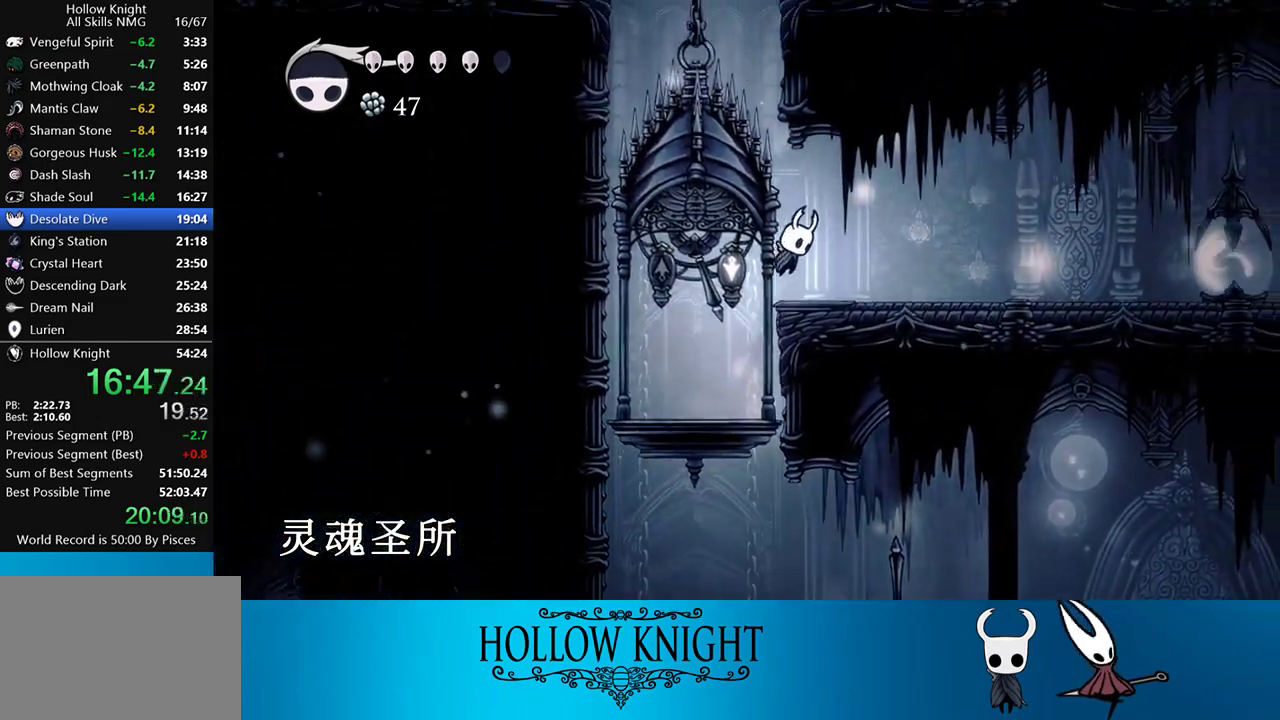
{"buttons": ["CROSS", "DPAD_RIGHT"], "events": [[17, "CROSS", "up"], [117, "DPAD_RIGHT", "up"], [217, "DPAD_LEFT", "down"], [250, "CROSS", "down"], [450, "DPAD_LEFT", "up"], [483, "DPAD_RIGHT", "down"]]}